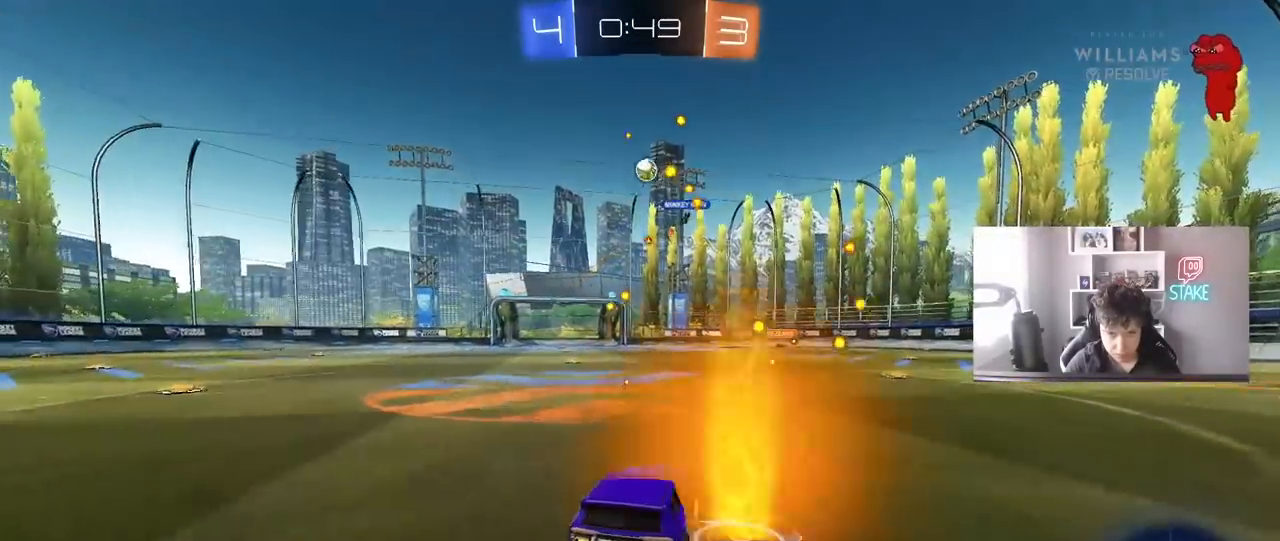
Gameplay with keyboard and mouse; each line is a JSON object with the keys and mouse buttons held at the frame after it. "events" lists presses ("down") and releases ("up") of "1", "2", "3", "4", "5", "a", "alt", "c", "caps_lock", "ctrl", "d", "e", "f", "g", "q", "r", "s", "shift", "space", "t", "tab", "v", "w", "x", "z", "mouse_left", "mouse_wheel" and "mouse_right" between this image and that frame as [ms after this image, input, new state], when the widget could be followed in between. "mouse_left", "mouse_wheel", "mouse_right" = the "left", "wheel", "right" buttons of the "mouse" list. No other keys are recorded. "wheel" means that the mouse wheel is clicked or scrolled. "mouse_move" is the direction in which the mouse moves at that frame (one of eight, or "still"), when it could be read.
{"keys": [], "mouse": [], "mouse_move": "still", "events": [[300, "d", "up"], [433, "w", "up"]]}
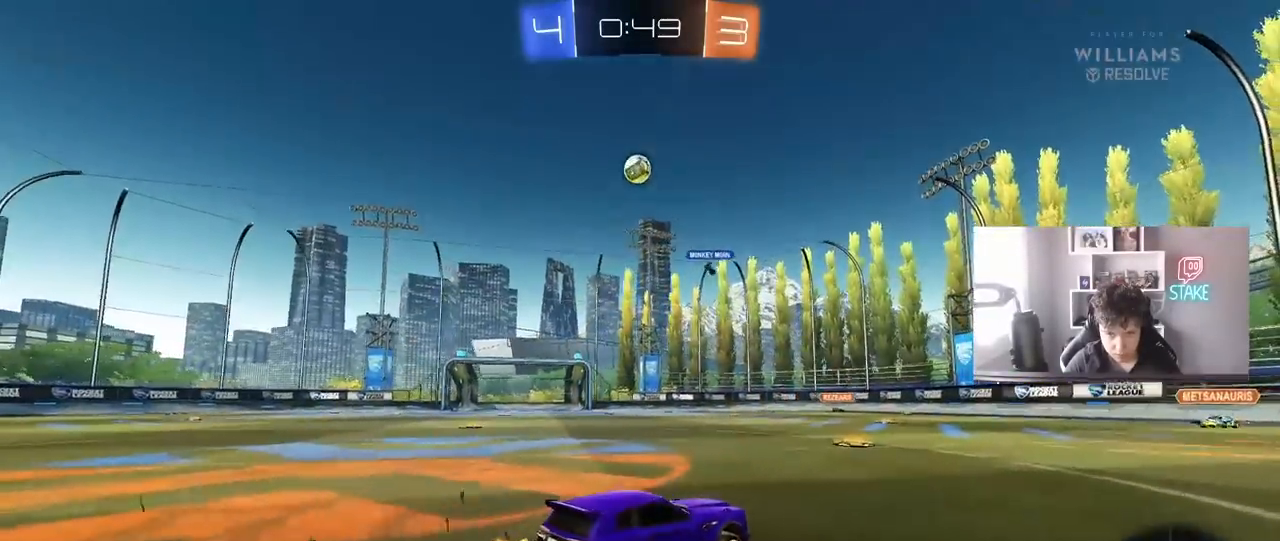
{"keys": ["a", "s"], "mouse": ["right"], "mouse_move": "down-left", "events": [[167, "d", "down"], [217, "d", "up"], [267, "d", "down"], [317, "s", "down"], [400, "mouse_right", "down"], [400, "s", "up"], [450, "a", "down"], [450, "d", "up"], [500, "s", "down"]]}
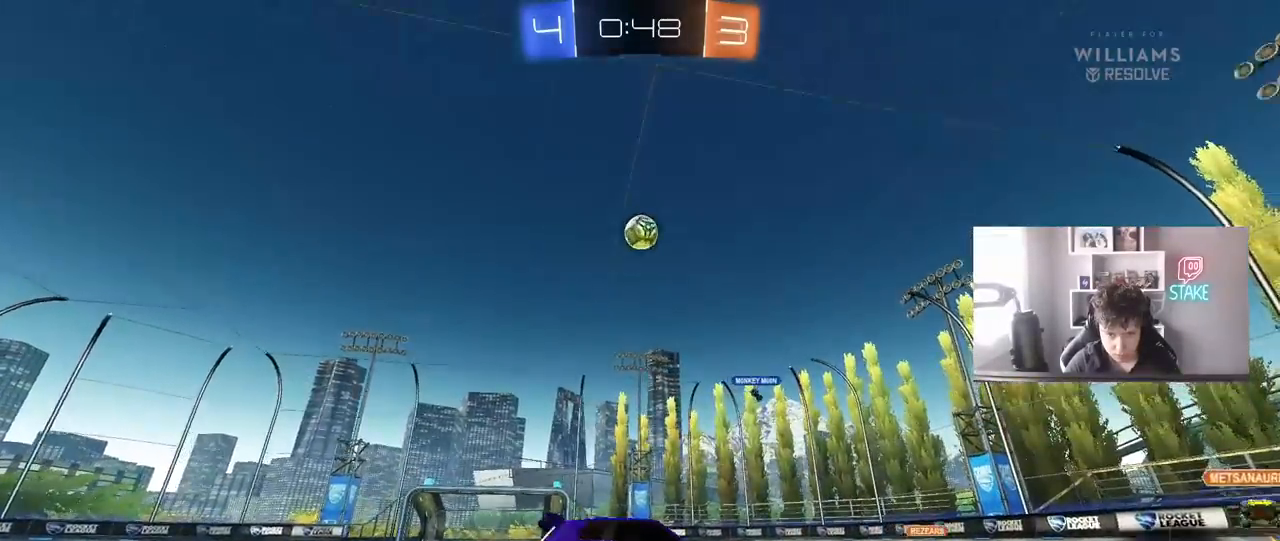
{"keys": ["a", "s", "shift"], "mouse": [], "mouse_move": "still", "events": [[100, "shift", "down"], [133, "mouse_right", "up"], [133, "shift", "up"], [183, "mouse_right", "down"], [183, "shift", "down"], [333, "mouse_right", "up"]]}
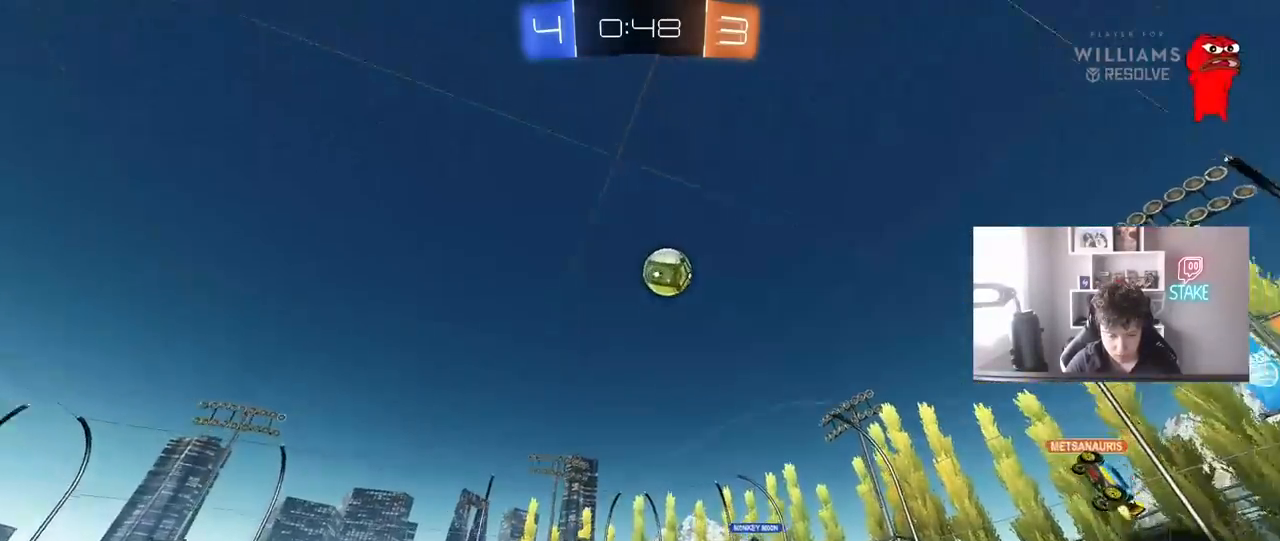
{"keys": [], "mouse": [], "mouse_move": "still", "events": [[17, "s", "up"], [117, "w", "down"], [150, "mouse_left", "down"], [200, "shift", "up"], [300, "a", "up"], [350, "mouse_left", "up"], [400, "w", "up"]]}
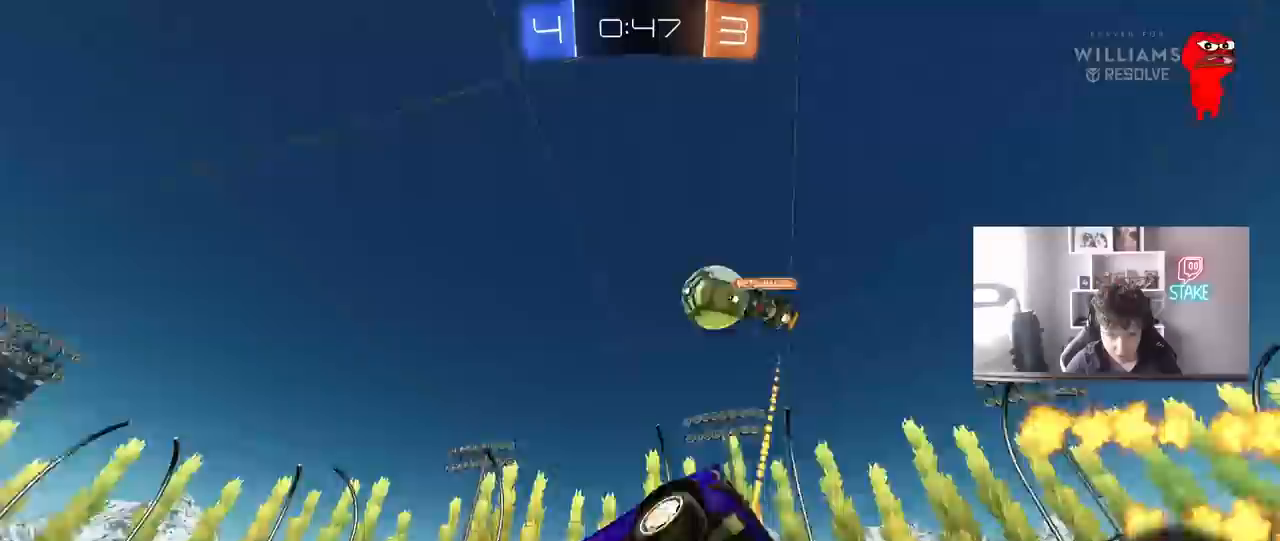
{"keys": ["a", "w"], "mouse": [], "mouse_move": "still", "events": [[300, "space", "down"], [400, "a", "down"], [400, "w", "down"], [450, "space", "up"]]}
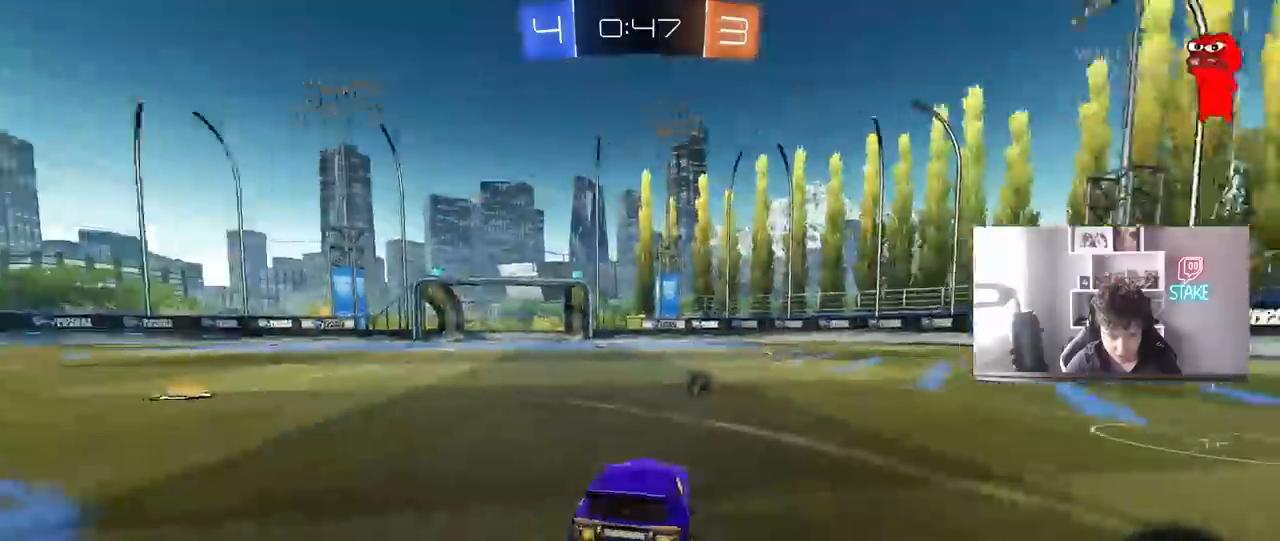
{"keys": ["w"], "mouse": ["left"], "mouse_move": "still", "events": [[133, "a", "up"], [133, "mouse_left", "down"], [283, "a", "down"], [333, "a", "up"], [367, "mouse_right", "down"], [467, "mouse_right", "up"]]}
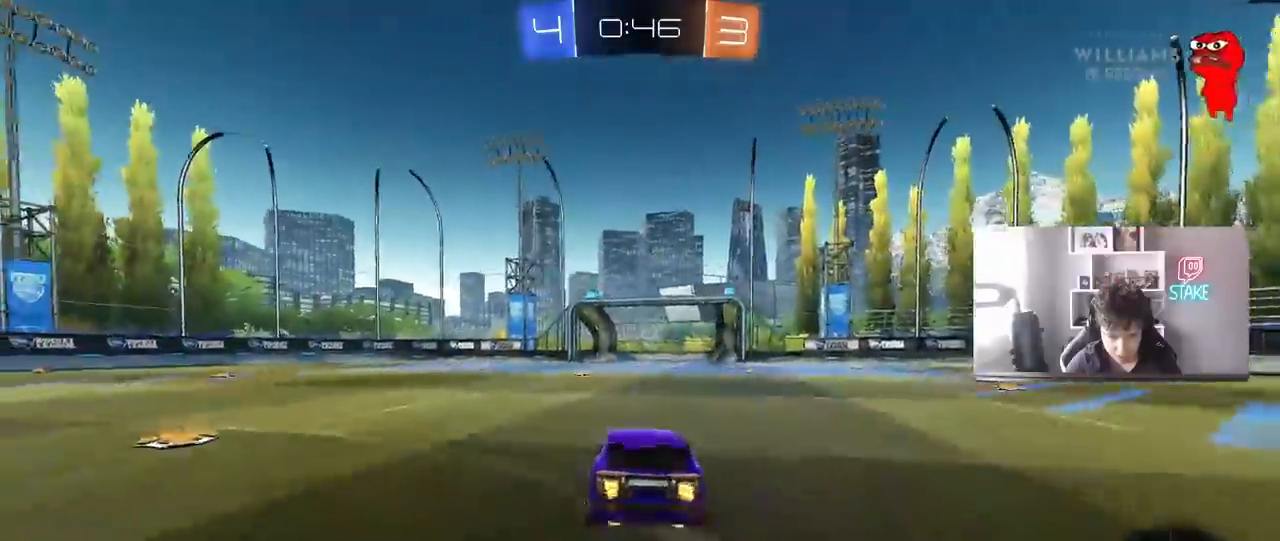
{"keys": ["w"], "mouse": [], "mouse_move": "still", "events": [[67, "mouse_right", "down"], [150, "mouse_left", "up"], [150, "space", "down"], [200, "mouse_right", "up"], [300, "space", "up"]]}
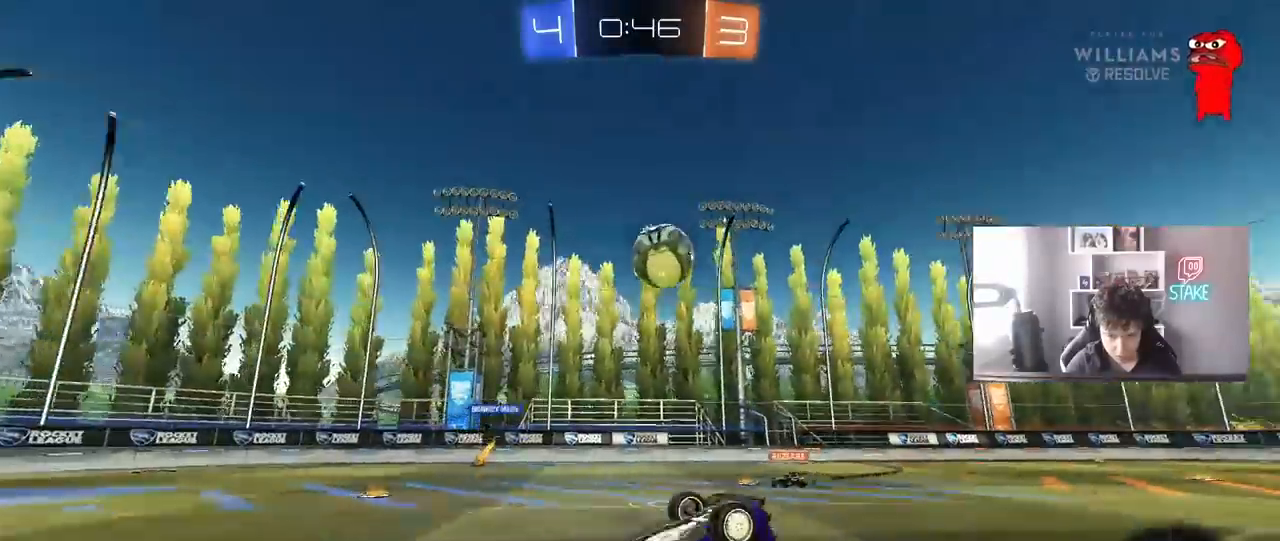
{"keys": ["a"], "mouse": [], "mouse_move": "still", "events": [[167, "w", "up"], [500, "a", "down"]]}
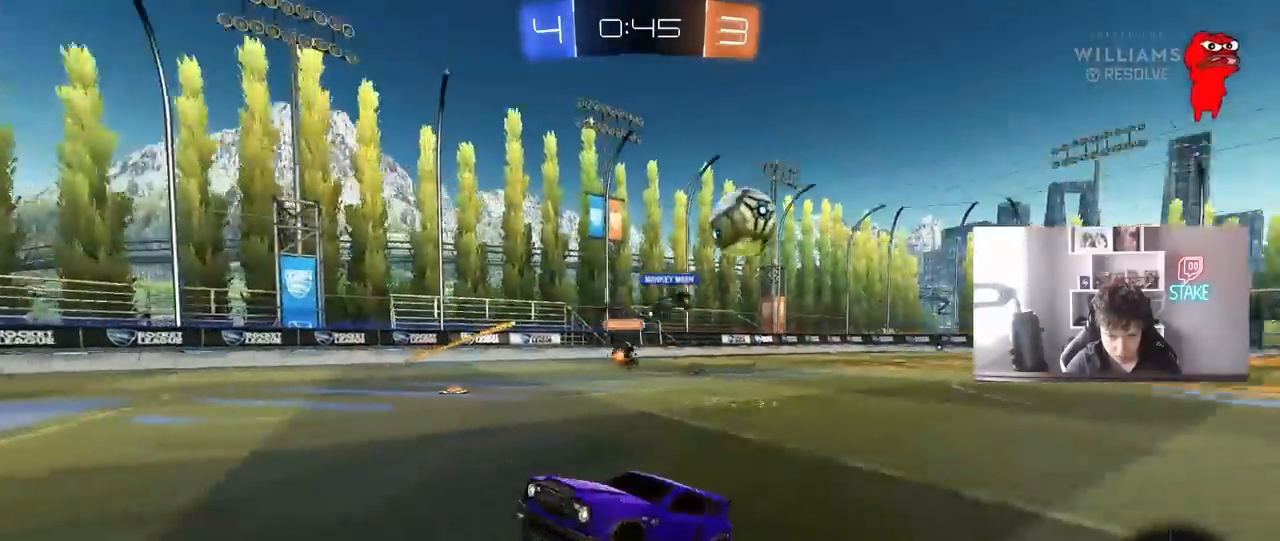
{"keys": ["a", "w"], "mouse": [], "mouse_move": "still", "events": [[100, "w", "down"]]}
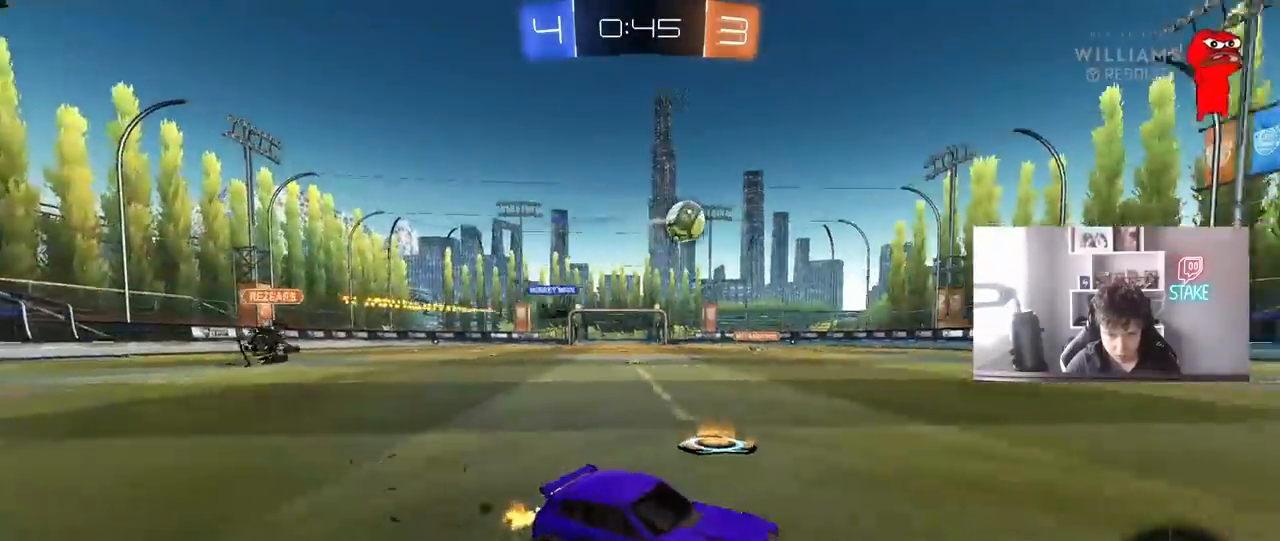
{"keys": ["a", "s", "shift"], "mouse": ["left"], "mouse_move": "still", "events": [[17, "a", "up"], [17, "mouse_left", "down"], [17, "mouse_right", "down"], [117, "a", "down"], [117, "mouse_right", "up"], [117, "shift", "down"], [150, "mouse_right", "down"], [250, "s", "down"], [250, "w", "up"], [300, "space", "down"], [383, "mouse_right", "up"], [433, "mouse_left", "up"], [433, "space", "up"], [483, "mouse_left", "down"]]}
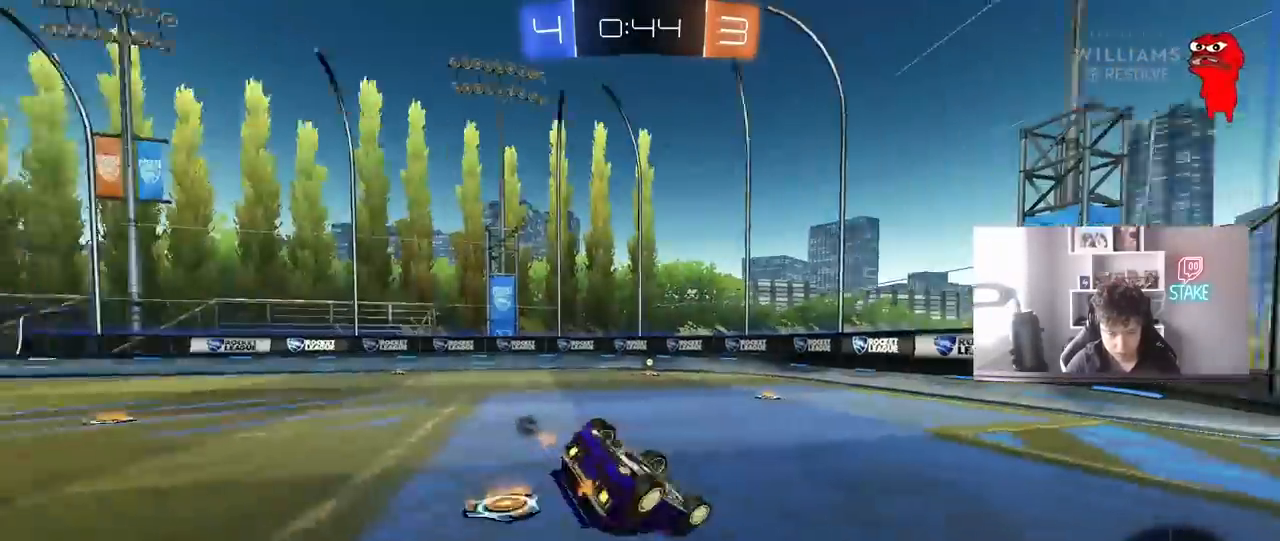
{"keys": [], "mouse": ["left"], "mouse_move": "still", "events": [[117, "s", "up"], [217, "s", "down"], [400, "shift", "up"], [500, "a", "up"], [500, "s", "up"]]}
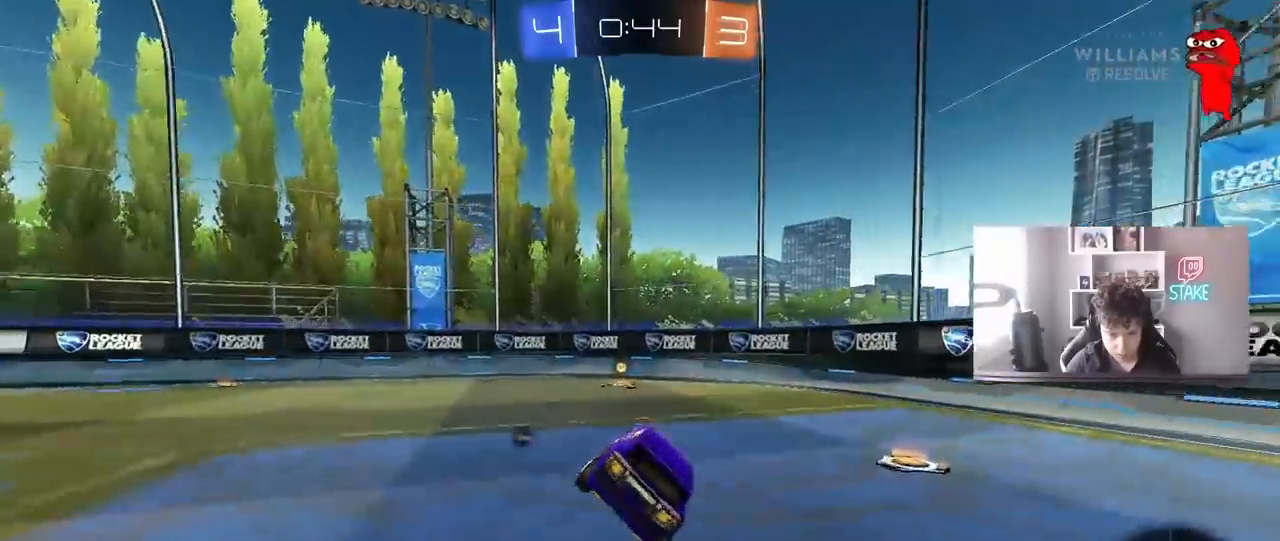
{"keys": ["w"], "mouse": ["left"], "mouse_move": "down-left", "events": [[150, "space", "down"], [183, "a", "down"], [183, "w", "down"], [283, "a", "up"], [333, "space", "up"]]}
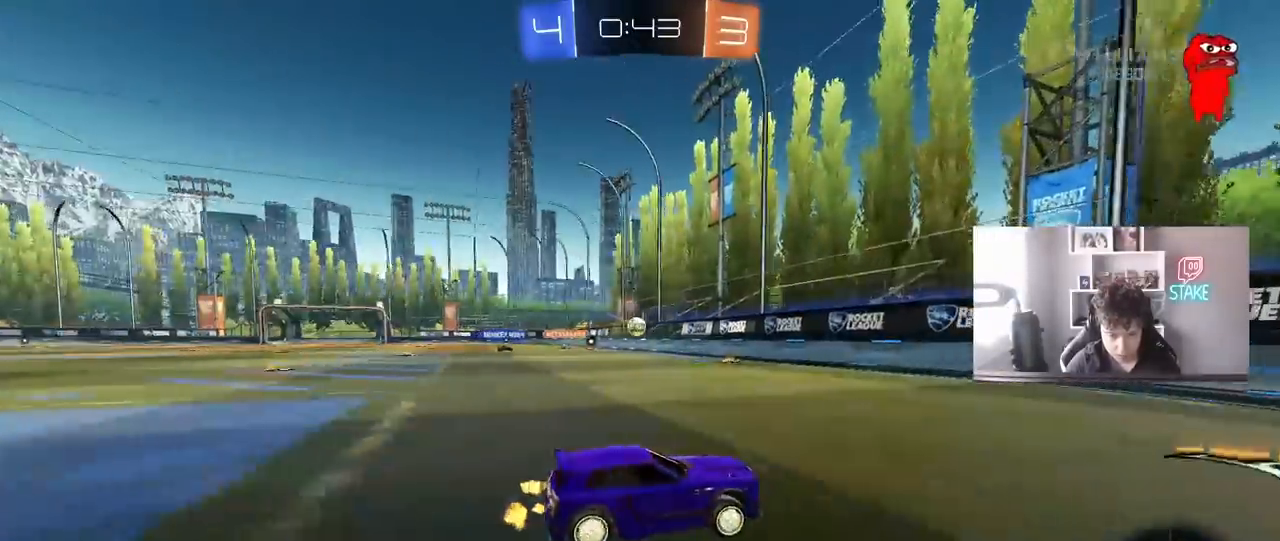
{"keys": ["d", "w"], "mouse": ["left"], "mouse_move": "still", "events": [[17, "d", "down"], [150, "shift", "down"], [250, "shift", "up"], [350, "shift", "down"], [433, "shift", "up"]]}
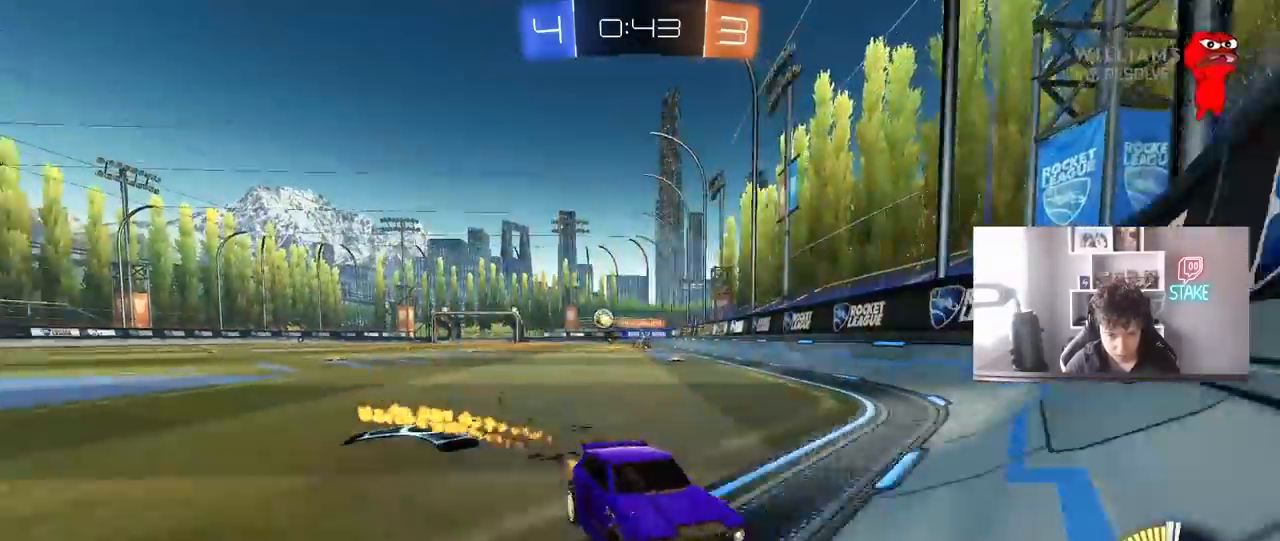
{"keys": ["d", "w"], "mouse": ["left"], "mouse_move": "still", "events": [[83, "shift", "down"], [133, "shift", "up"]]}
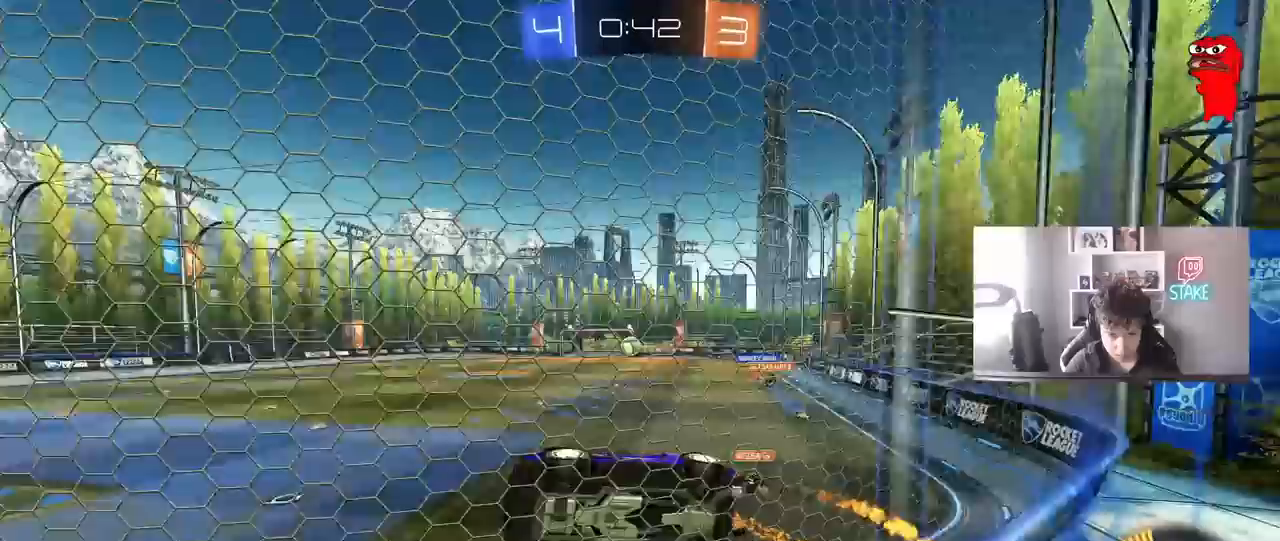
{"keys": ["a", "s", "shift"], "mouse": ["left"], "mouse_move": "still", "events": [[133, "a", "down"], [133, "d", "up"], [183, "a", "up"], [183, "w", "up"], [233, "mouse_left", "up"], [233, "mouse_right", "down"], [333, "a", "down"], [333, "s", "down"], [367, "shift", "down"], [417, "mouse_left", "down"], [417, "mouse_right", "up"]]}
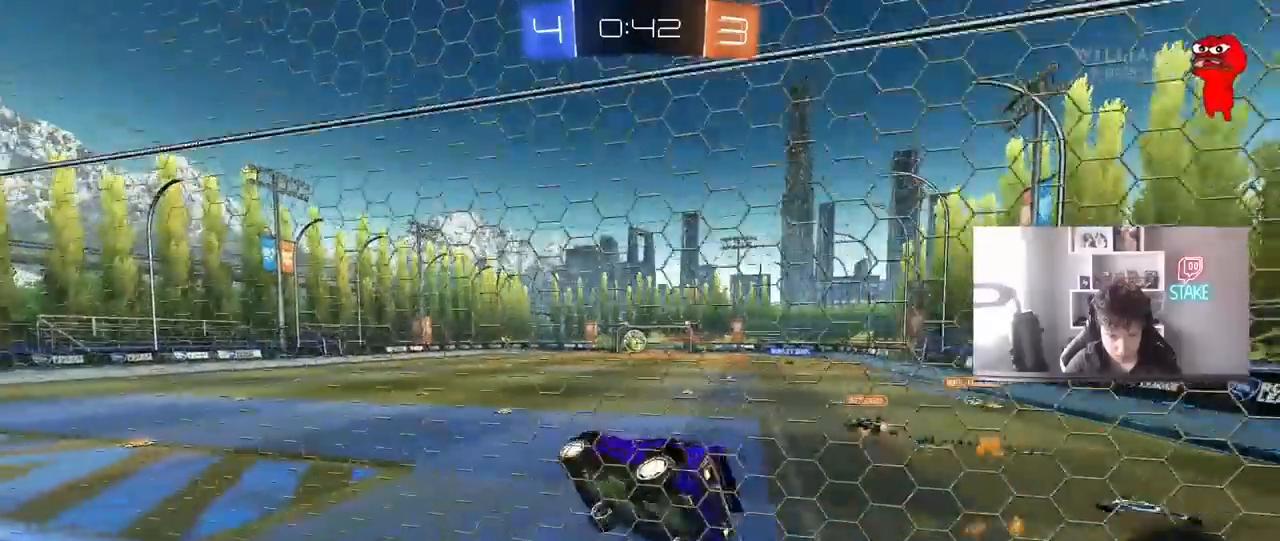
{"keys": ["w"], "mouse": [], "mouse_move": "still", "events": [[17, "s", "up"], [67, "shift", "up"], [150, "mouse_left", "up"], [250, "a", "up"], [350, "d", "down"], [383, "shift", "down"], [433, "shift", "up"], [433, "w", "down"], [483, "d", "up"]]}
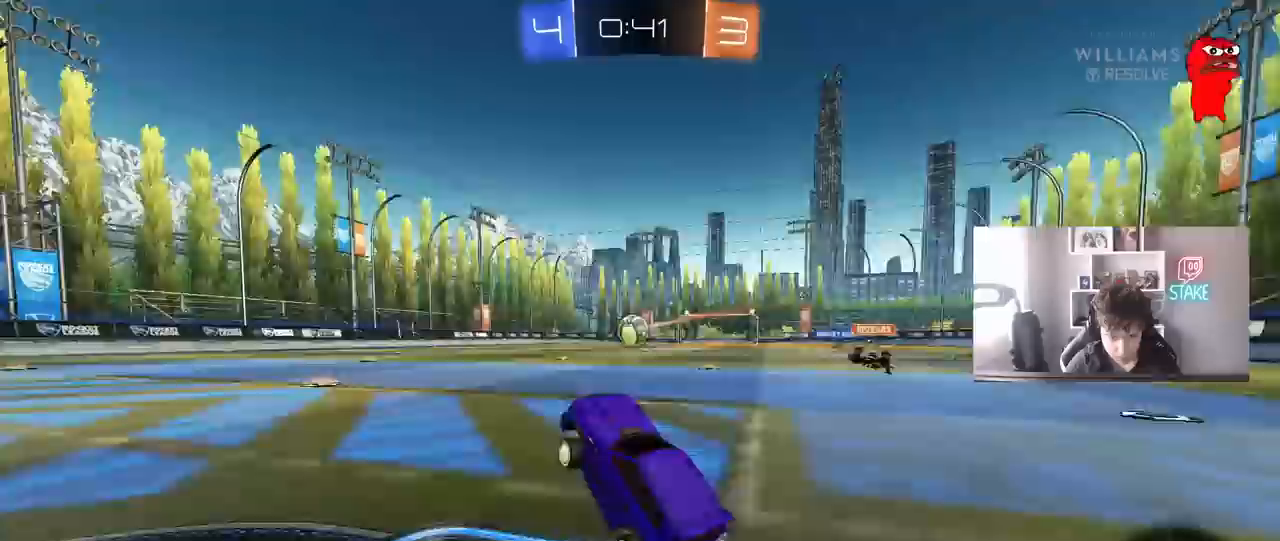
{"keys": ["a", "s"], "mouse": ["right"], "mouse_move": "still", "events": [[33, "mouse_right", "down"], [133, "mouse_left", "down"], [167, "mouse_right", "up"], [317, "mouse_left", "up"], [400, "d", "down"], [400, "w", "up"], [450, "d", "up"], [450, "mouse_right", "down"], [450, "s", "down"], [500, "a", "down"]]}
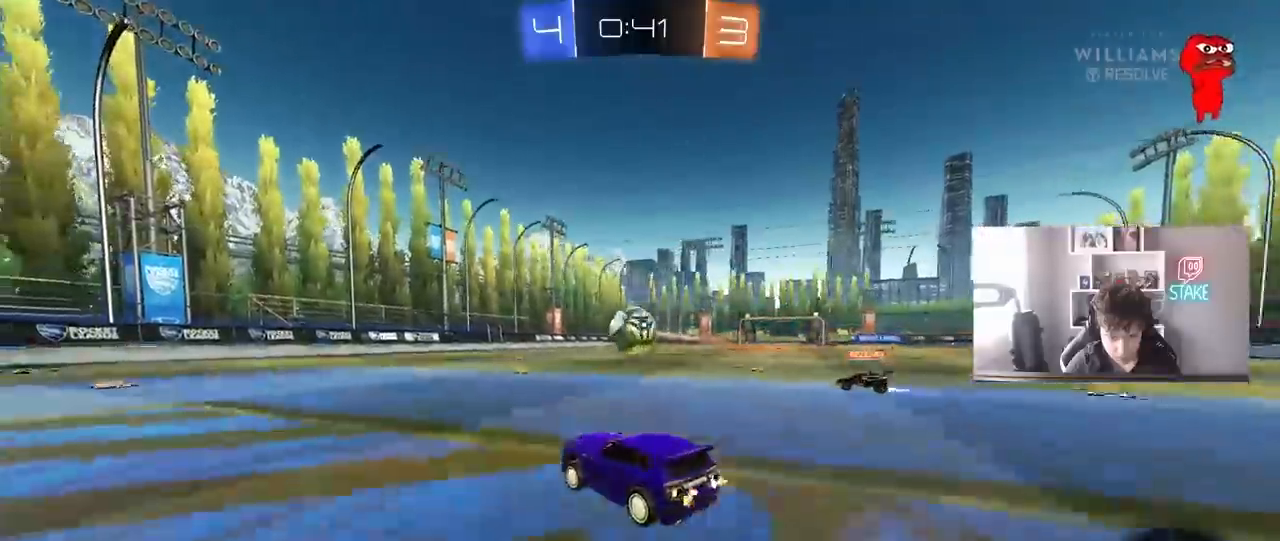
{"keys": ["a", "shift"], "mouse": ["right"], "mouse_move": "still", "events": [[100, "a", "up"], [150, "s", "up"], [183, "mouse_right", "up"], [183, "shift", "down"], [233, "a", "down"], [333, "mouse_right", "down"]]}
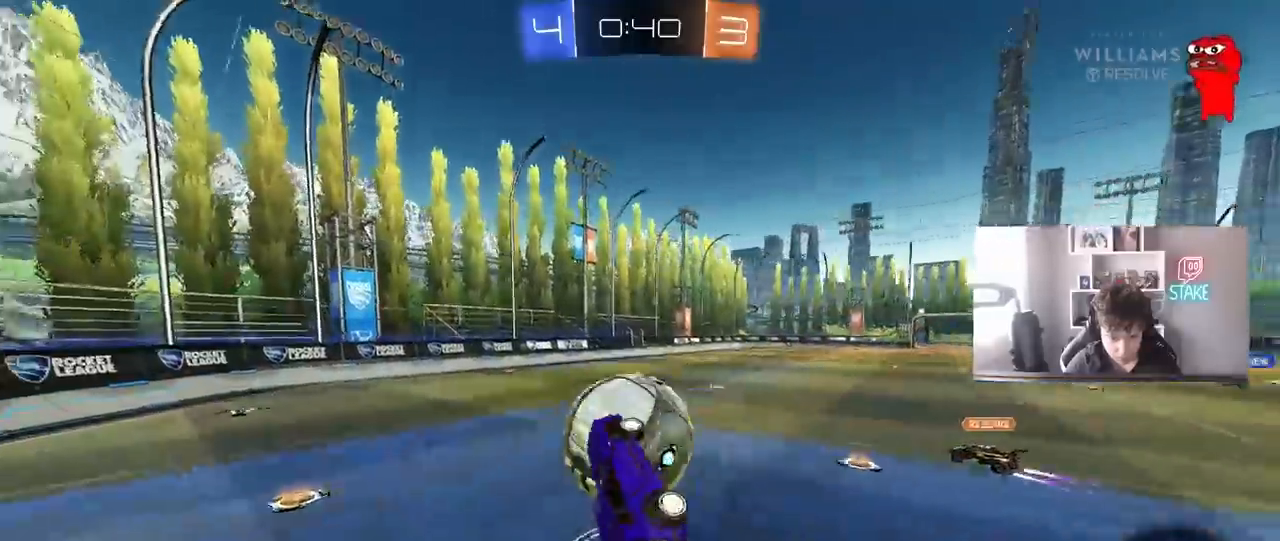
{"keys": ["w"], "mouse": ["left"], "mouse_move": "still", "events": [[17, "mouse_right", "up"], [200, "shift", "up"], [250, "a", "up"], [300, "d", "down"], [433, "mouse_left", "down"], [433, "w", "down"], [483, "d", "up"]]}
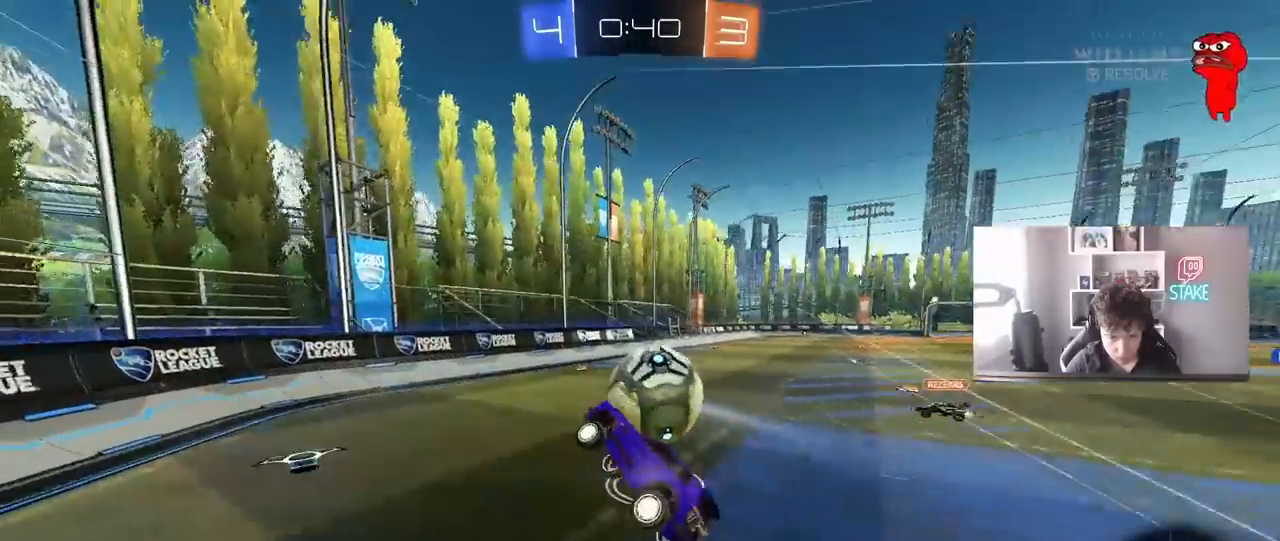
{"keys": [], "mouse": [], "mouse_move": "still", "events": [[133, "mouse_left", "up"], [133, "shift", "down"], [167, "d", "down"], [217, "w", "up"], [267, "d", "up"], [267, "shift", "up"]]}
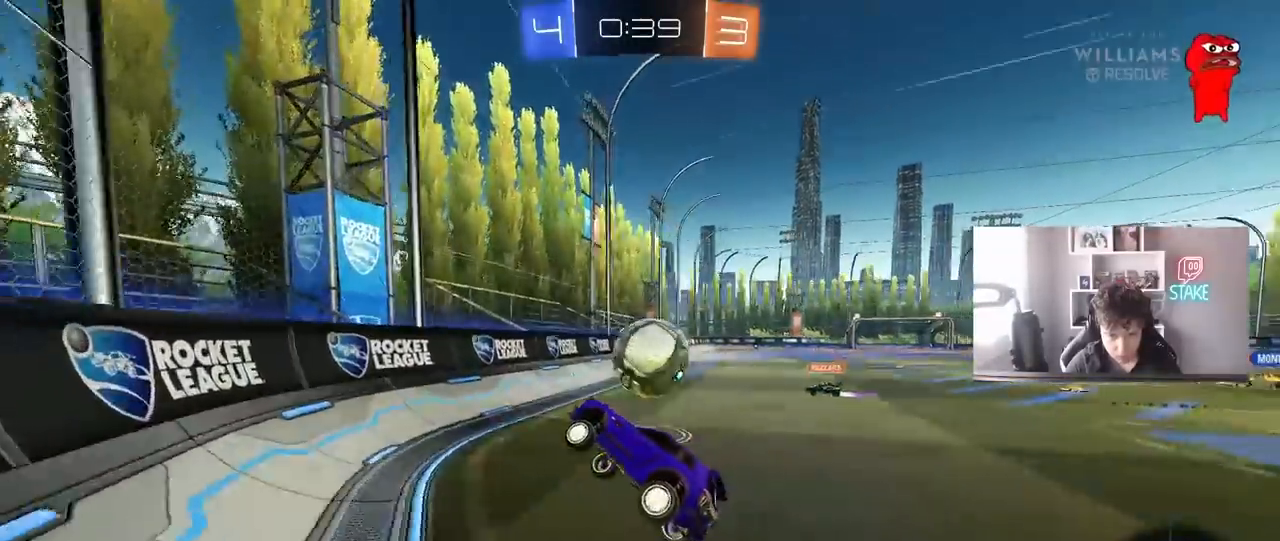
{"keys": ["w"], "mouse": [], "mouse_move": "still", "events": [[50, "w", "down"], [100, "a", "down"], [300, "mouse_left", "down"], [417, "a", "up"], [467, "mouse_left", "up"]]}
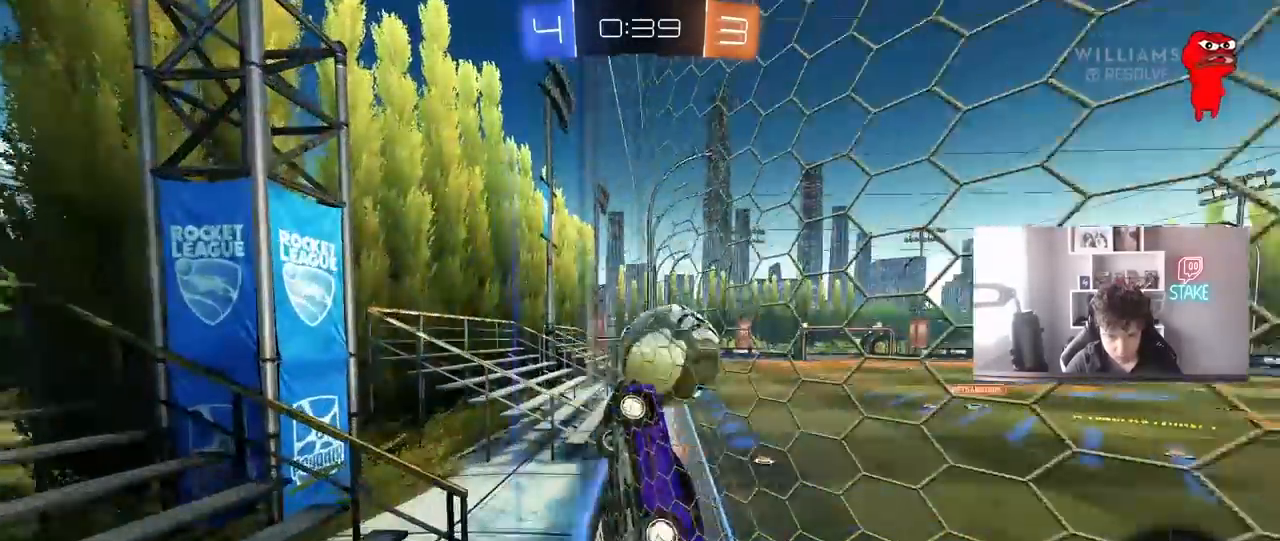
{"keys": ["d", "shift"], "mouse": ["left"], "mouse_move": "still", "events": [[67, "mouse_left", "down"], [117, "d", "down"], [150, "mouse_right", "down"], [200, "w", "up"], [233, "mouse_right", "up"], [250, "mouse_left", "up"], [250, "shift", "down"], [283, "mouse_right", "down"], [300, "mouse_left", "down"], [433, "mouse_right", "up"]]}
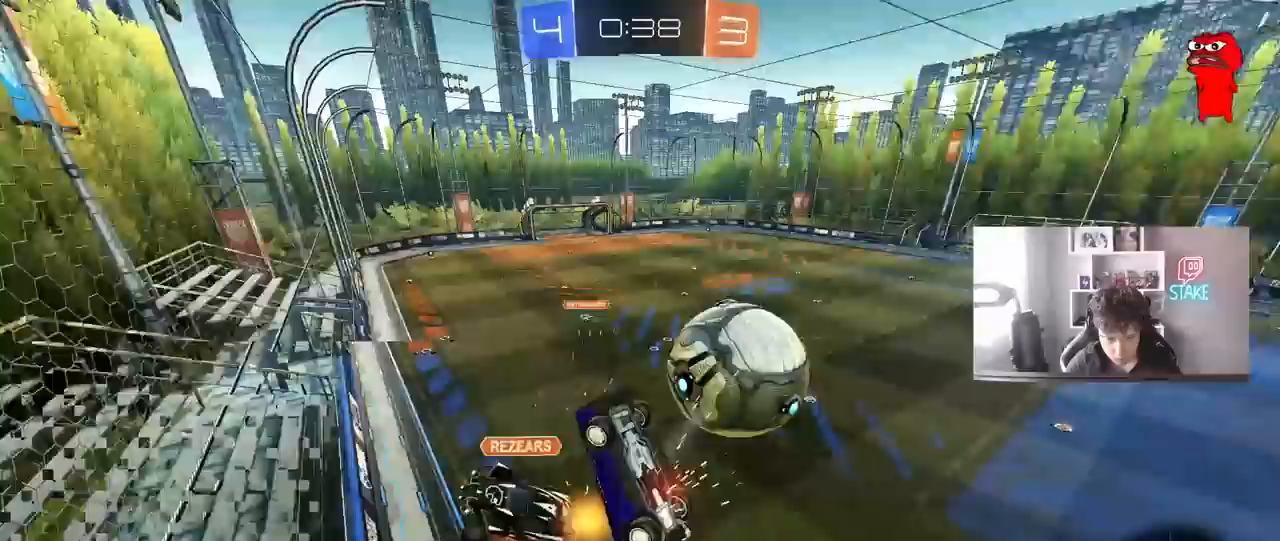
{"keys": ["d", "s"], "mouse": [], "mouse_move": "still", "events": [[267, "mouse_left", "up"], [267, "shift", "up"], [500, "s", "down"]]}
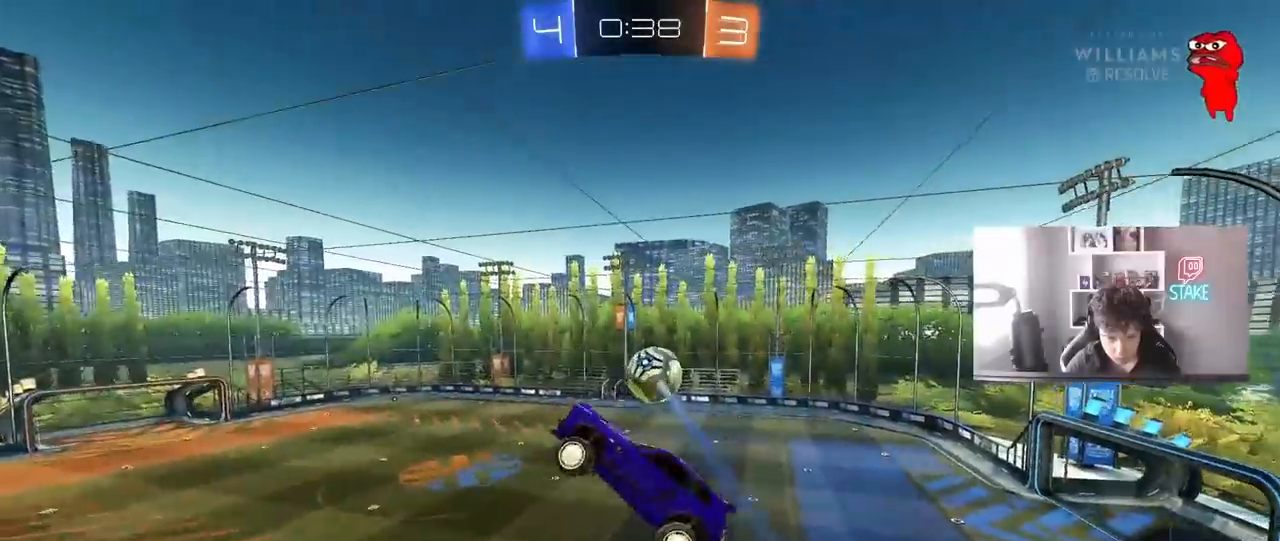
{"keys": ["a", "shift"], "mouse": [], "mouse_move": "still", "events": [[333, "a", "down"], [333, "d", "up"], [333, "s", "up"], [333, "shift", "down"]]}
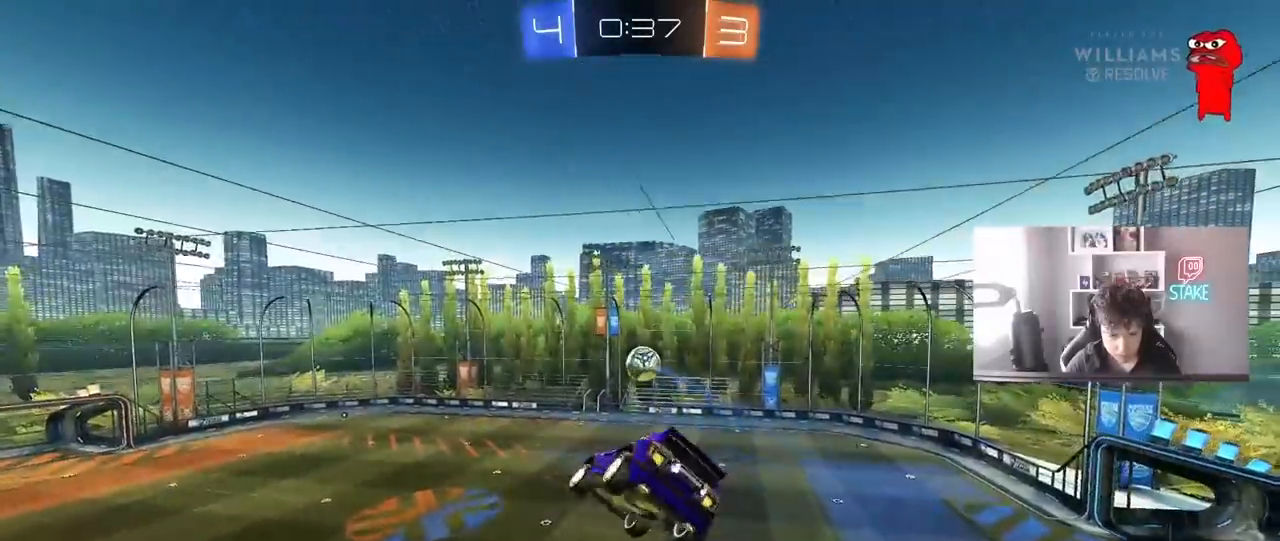
{"keys": ["x"], "mouse": [], "mouse_move": "still", "events": [[17, "w", "down"], [150, "a", "up"], [150, "shift", "up"], [200, "w", "up"], [350, "x", "down"]]}
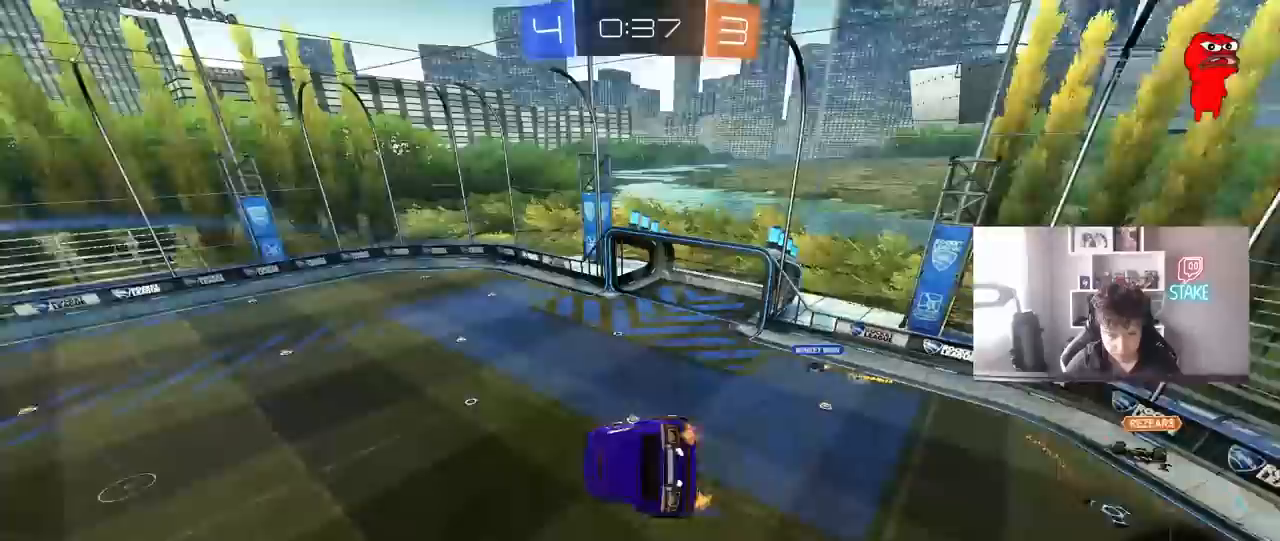
{"keys": ["d", "shift"], "mouse": [], "mouse_move": "still", "events": [[217, "x", "up"], [317, "a", "down"], [317, "s", "down"], [400, "d", "down"], [450, "a", "up"], [450, "shift", "down"], [500, "s", "up"]]}
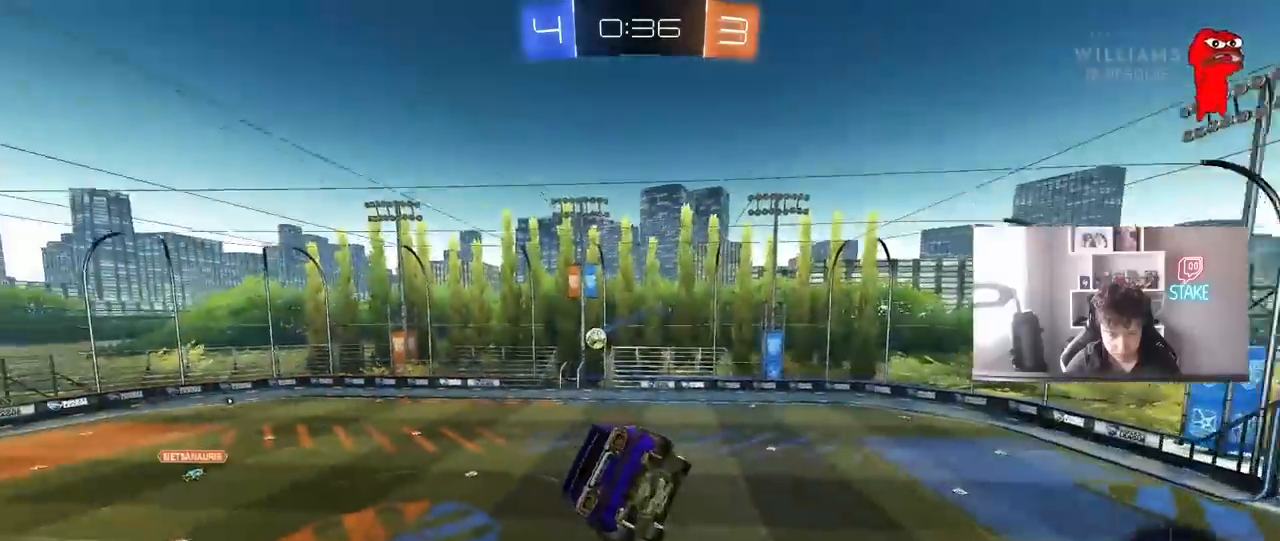
{"keys": [], "mouse": [], "mouse_move": "still", "events": [[100, "d", "up"], [100, "shift", "up"]]}
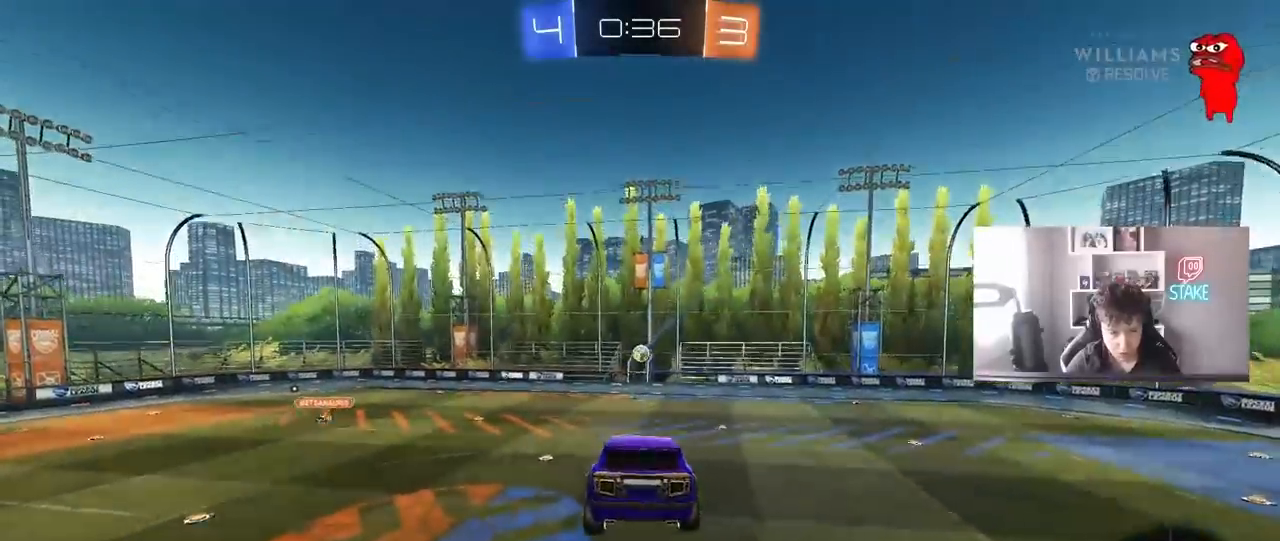
{"keys": ["d", "w"], "mouse": [], "mouse_move": "still", "events": [[67, "a", "down"], [150, "a", "up"], [150, "s", "down"], [200, "s", "up"], [383, "w", "down"], [483, "d", "down"]]}